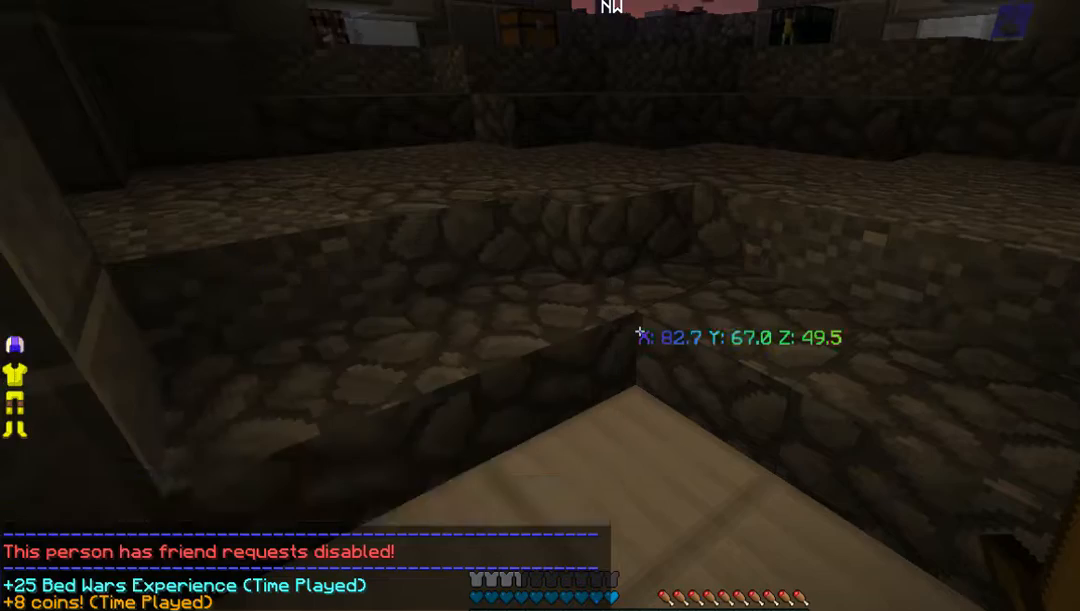
Gameplay with keyboard and mouse; each line is a JSON object with the keys and mouse buttons held at the frame after it. "events" lists presses ("down") and releases ("up") of "a", "d", "s", "w", "mouse_left" and "mouse_right" between this image and that frame as [ms after this image, input, new state], when the widget could be followed in between. "mouse_left", "mouse_right" = the "left", "right" buttons of the "mouse" list. No other keys are recorded. Fast repeated clicks can show as one long hold. Mouse movement is not recorded.
{"keys": [], "mouse": [], "events": []}
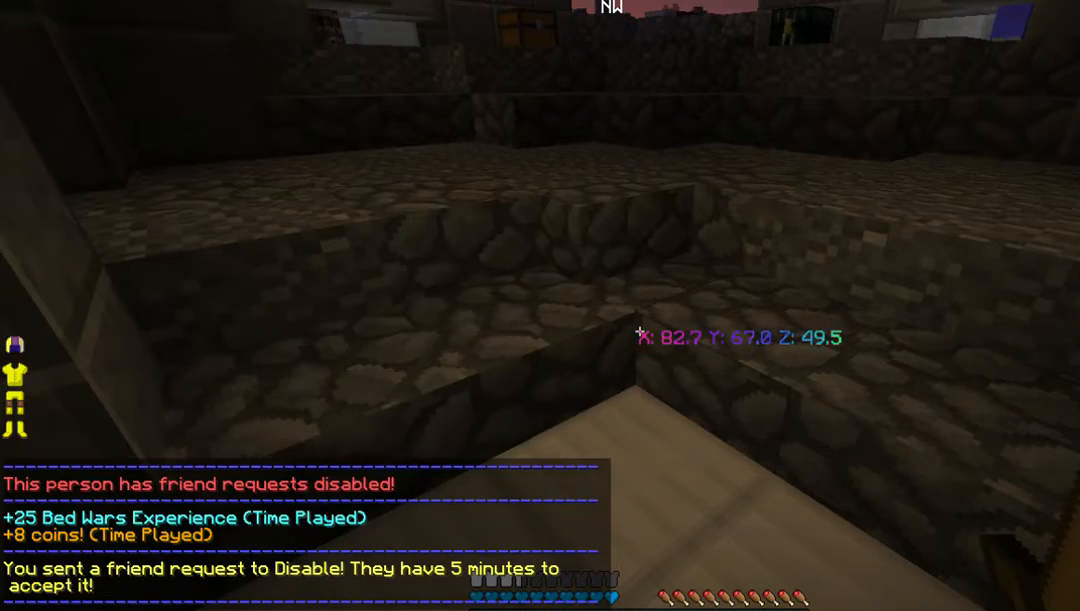
{"keys": [], "mouse": [], "events": []}
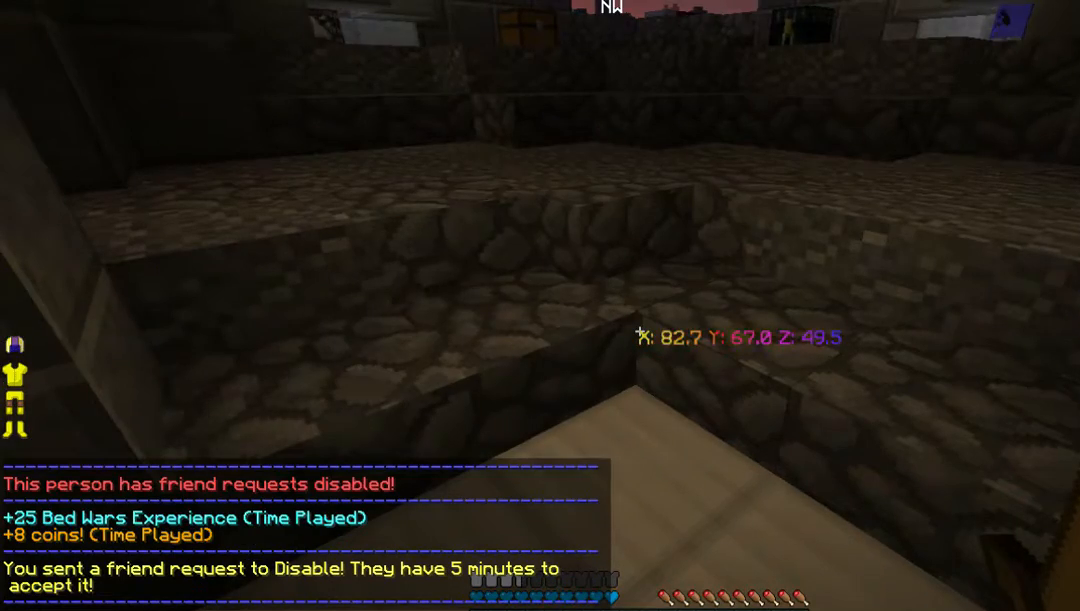
{"keys": [], "mouse": [], "events": []}
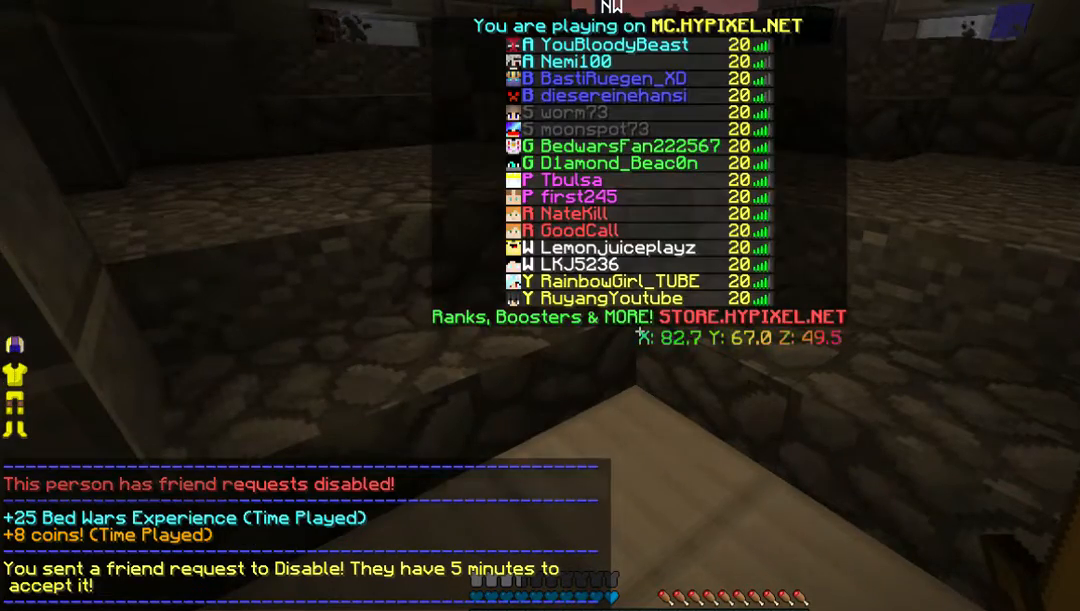
{"keys": ["d"], "mouse": [], "events": [[202, "s", "down"], [369, "d", "down"], [470, "s", "up"]]}
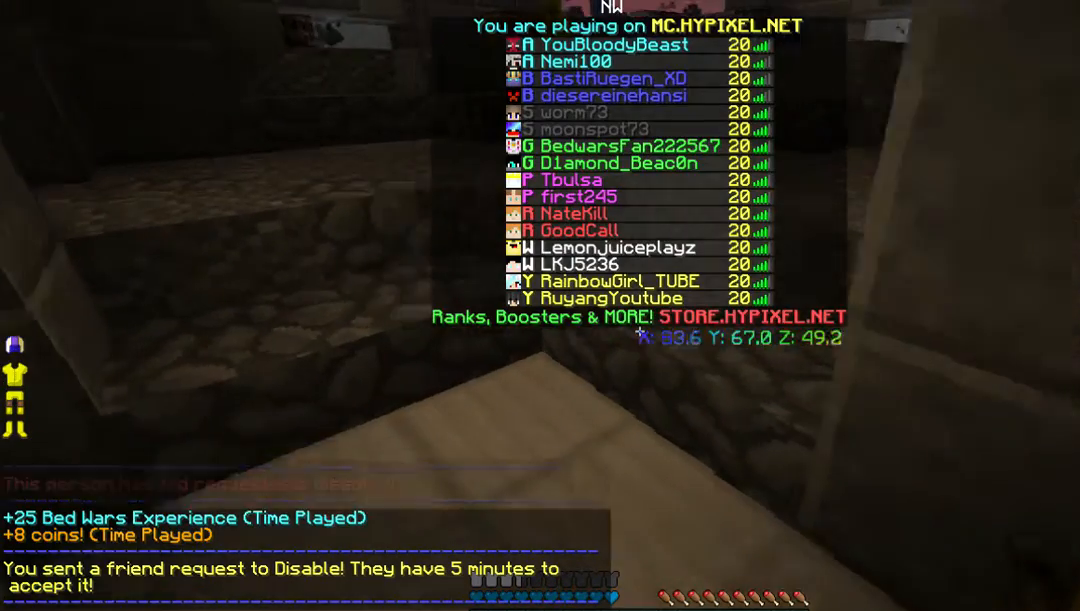
{"keys": ["a"], "mouse": [], "events": [[101, "d", "up"], [135, "w", "down"], [403, "a", "down"], [403, "w", "up"]]}
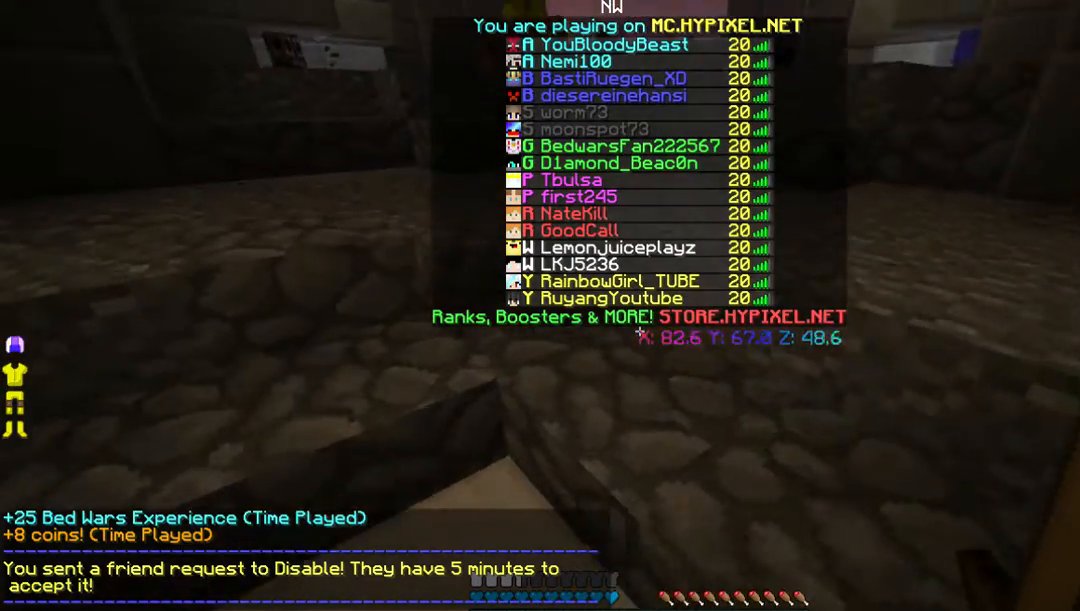
{"keys": ["s"], "mouse": [], "events": [[134, "s", "down"], [268, "a", "up"], [368, "s", "up"], [436, "s", "down"]]}
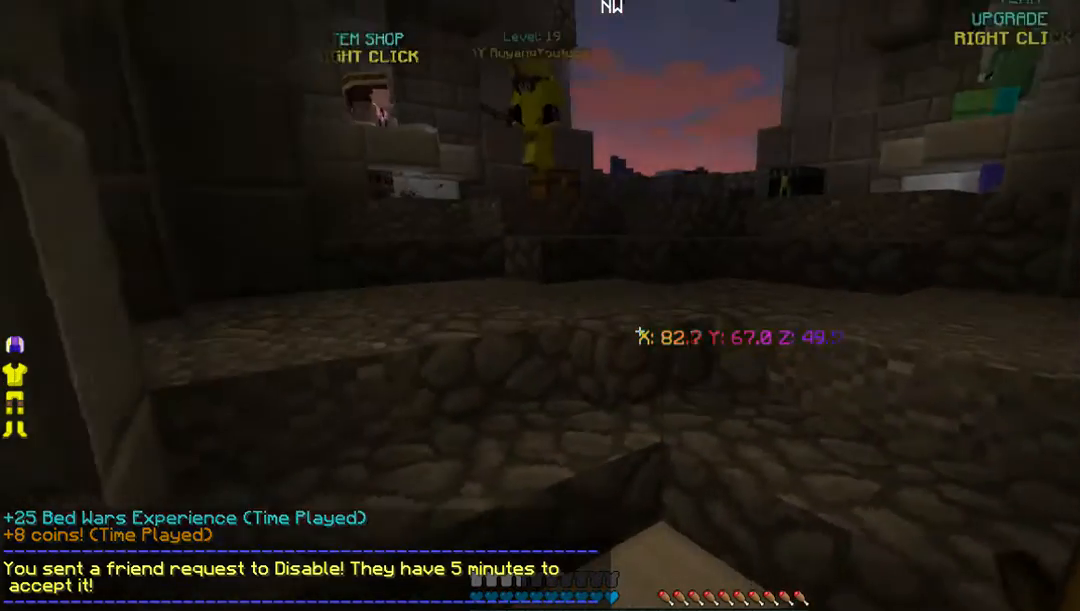
{"keys": ["w"], "mouse": [], "events": [[134, "d", "down"], [168, "a", "down"], [201, "s", "up"], [403, "a", "up"], [436, "w", "down"], [503, "d", "up"]]}
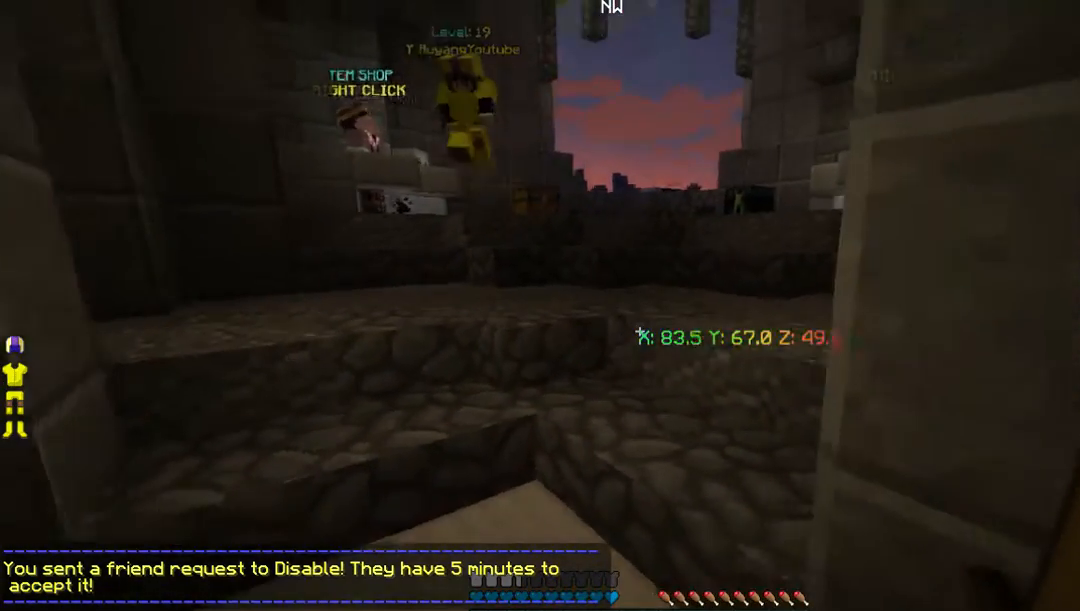
{"keys": ["d", "w"], "mouse": [], "events": [[34, "a", "down"], [268, "a", "up"], [503, "d", "down"]]}
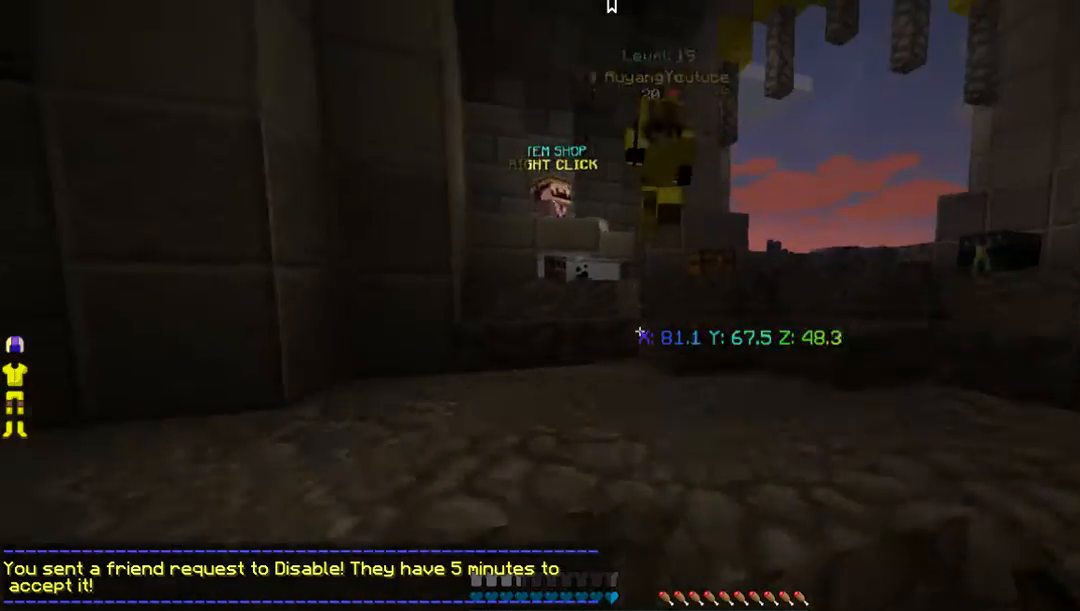
{"keys": ["w"], "mouse": [], "events": [[201, "d", "up"]]}
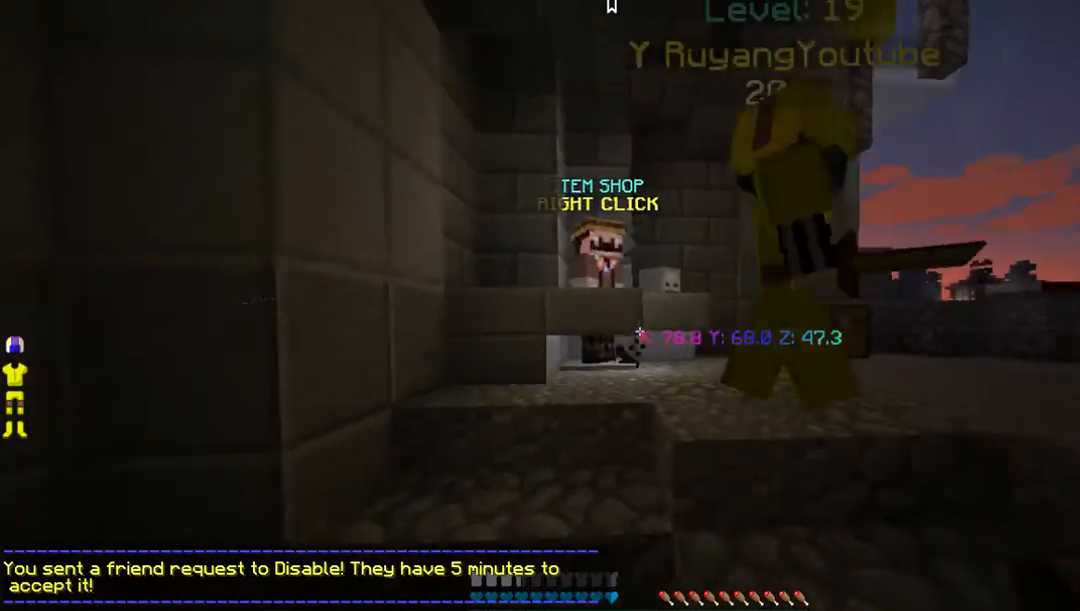
{"keys": ["w"], "mouse": ["right"], "events": [[101, "a", "down"], [235, "a", "up"], [470, "mouse_right", "down"]]}
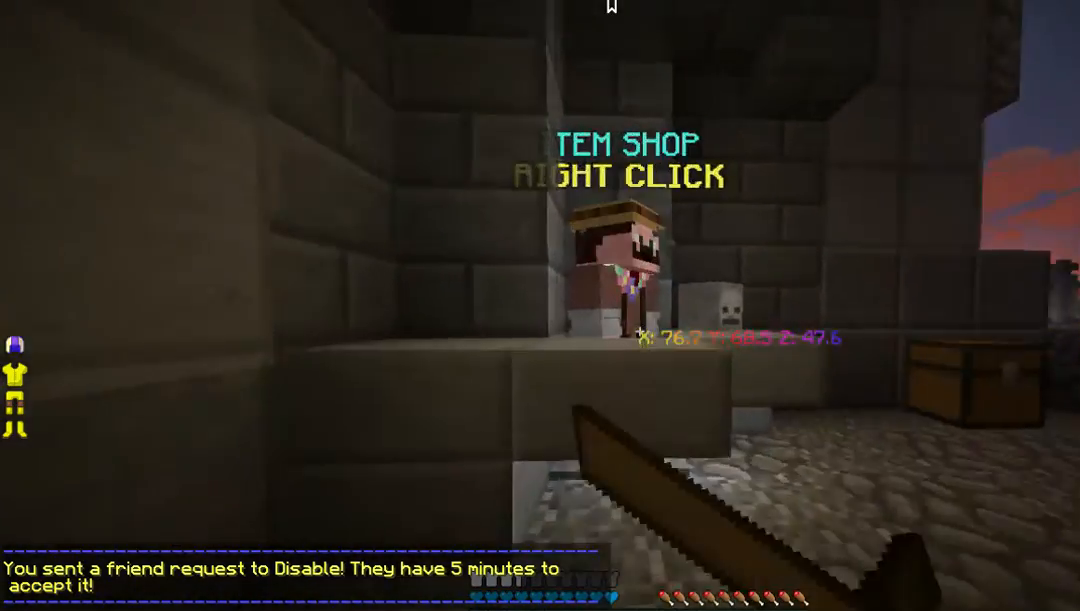
{"keys": [], "mouse": [], "events": [[34, "w", "up"], [67, "mouse_right", "up"]]}
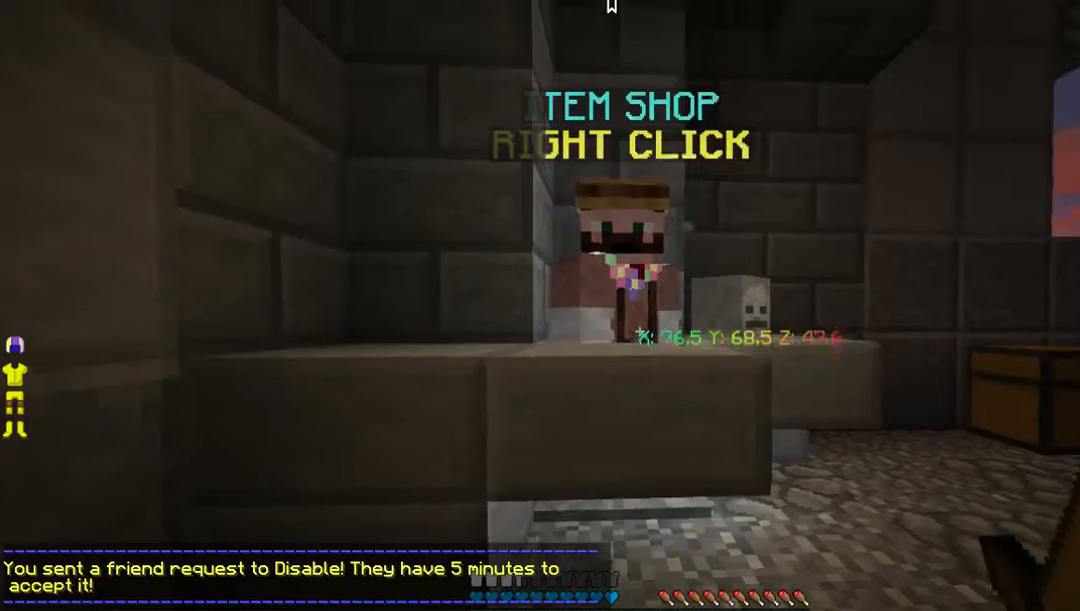
{"keys": [], "mouse": [], "events": []}
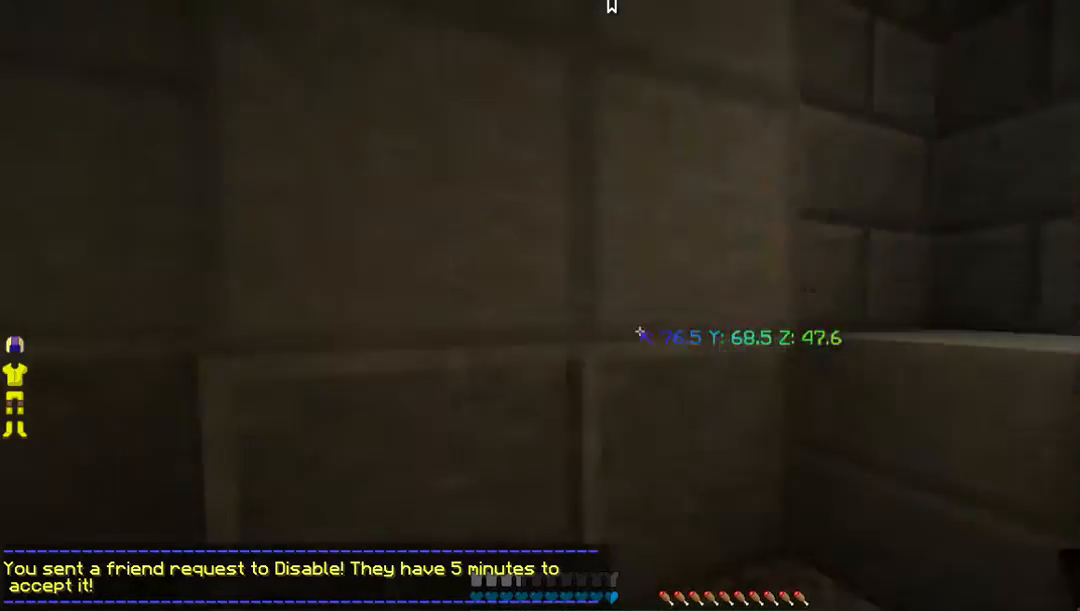
{"keys": ["w"], "mouse": []}
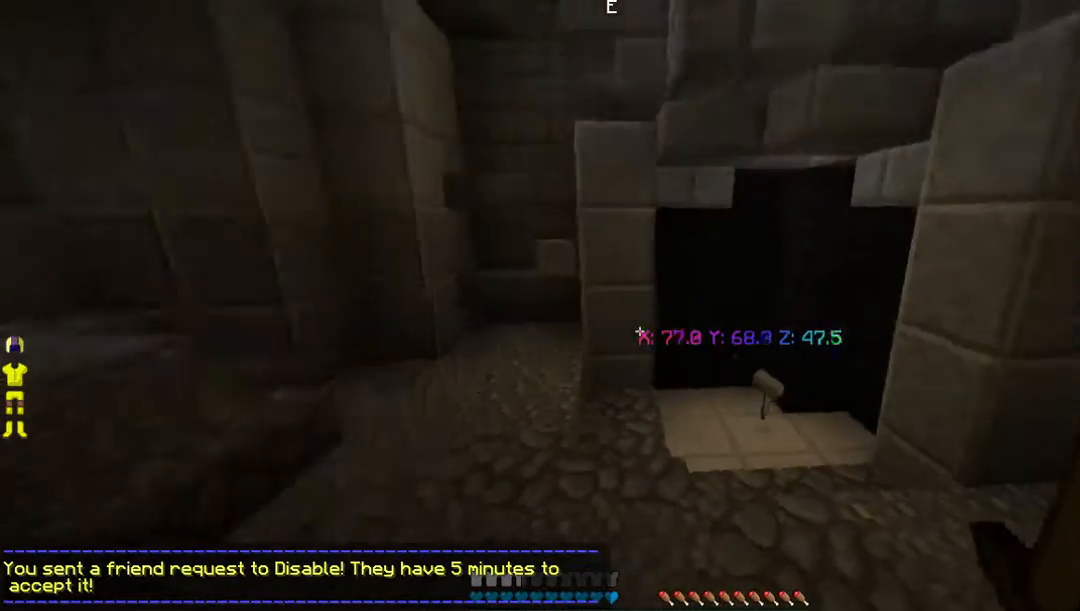
{"keys": ["w"], "mouse": [], "events": []}
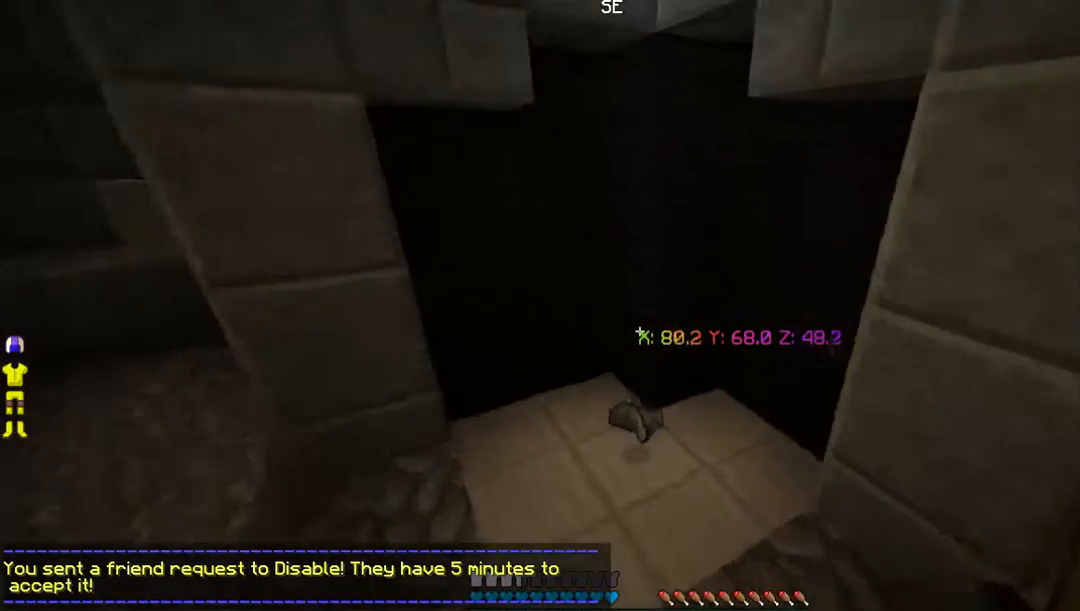
{"keys": [], "mouse": [], "events": [[503, "w", "up"]]}
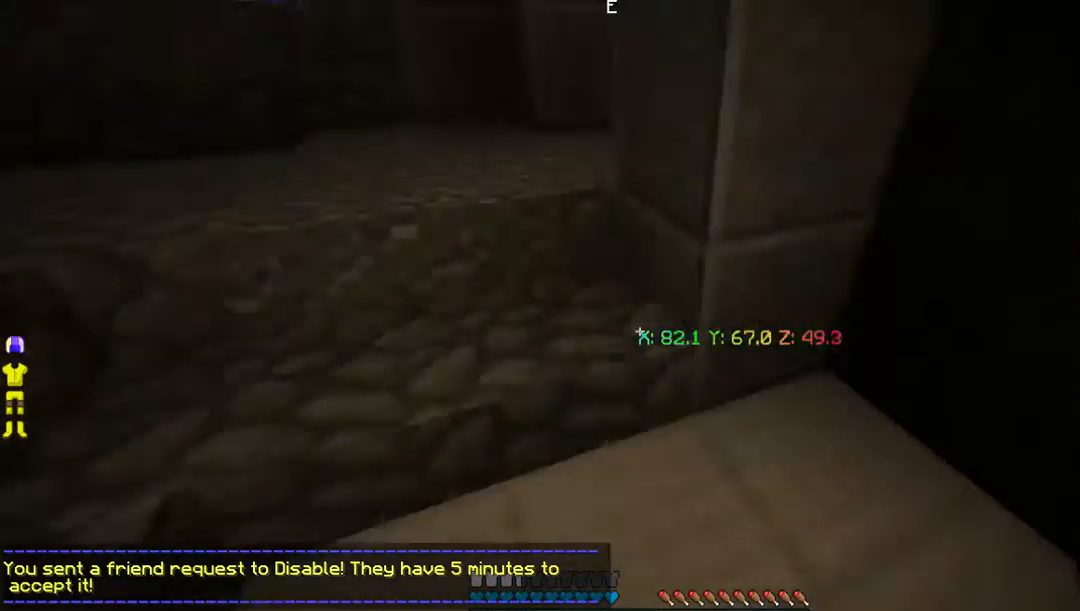
{"keys": [], "mouse": [], "events": []}
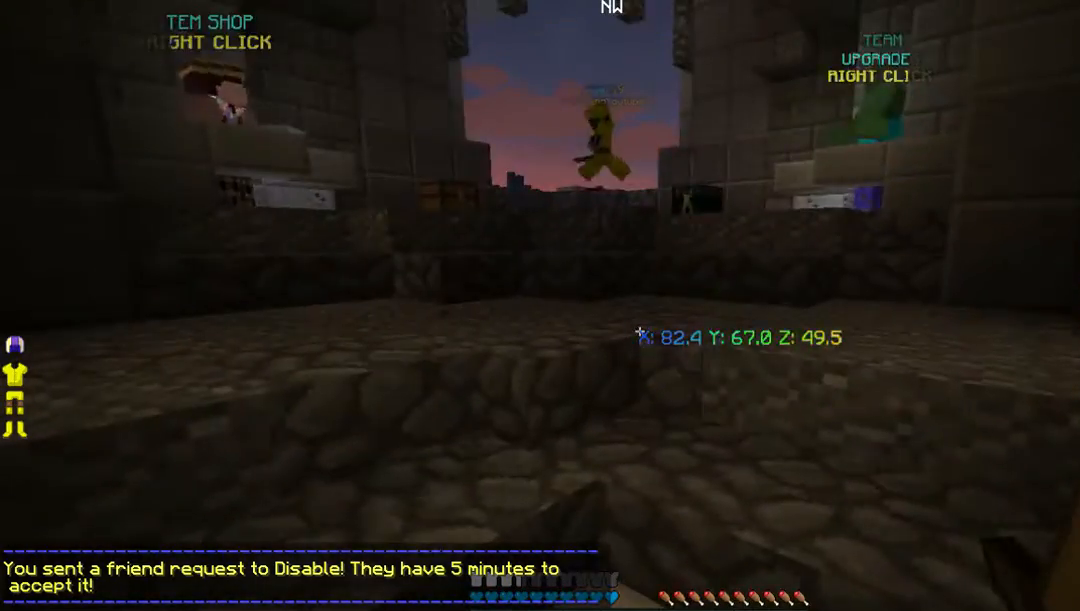
{"keys": [], "mouse": [], "events": []}
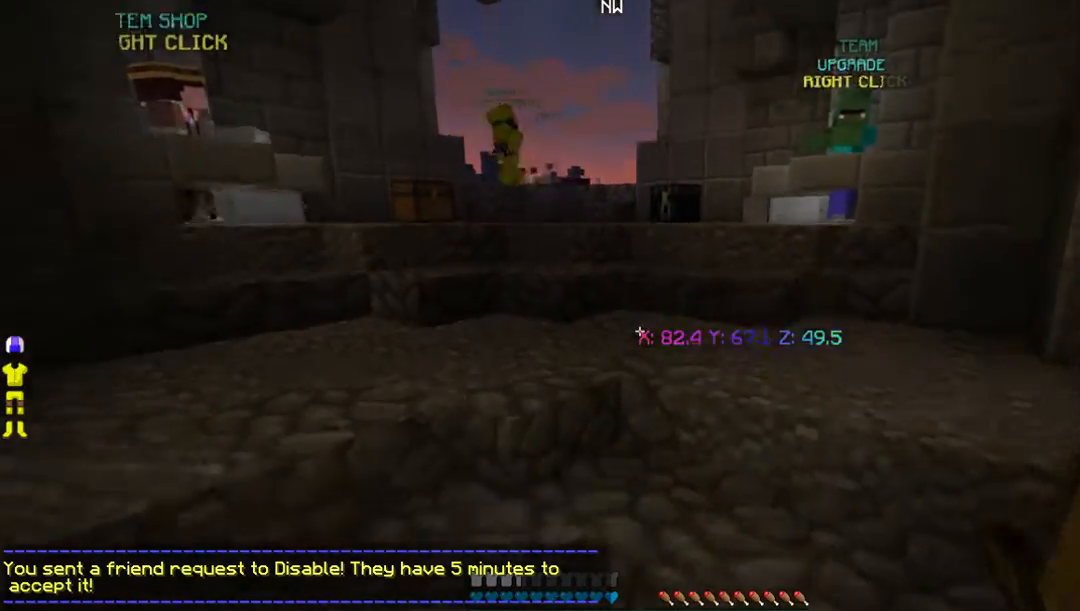
{"keys": ["w"], "mouse": ["left"], "events": [[101, "w", "down"], [504, "mouse_left", "down"]]}
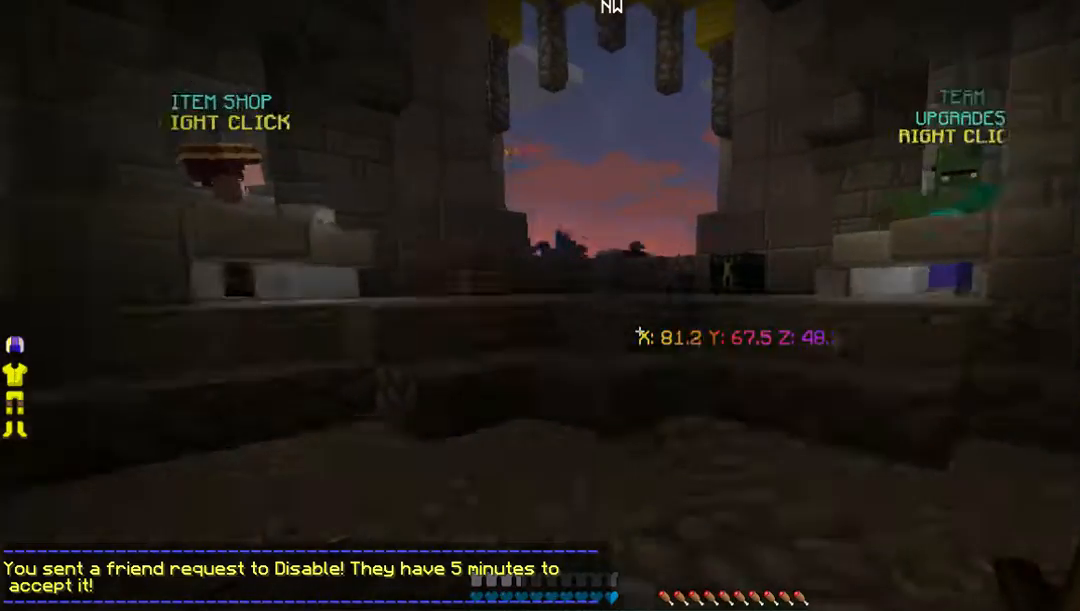
{"keys": ["w"], "mouse": ["left"], "events": []}
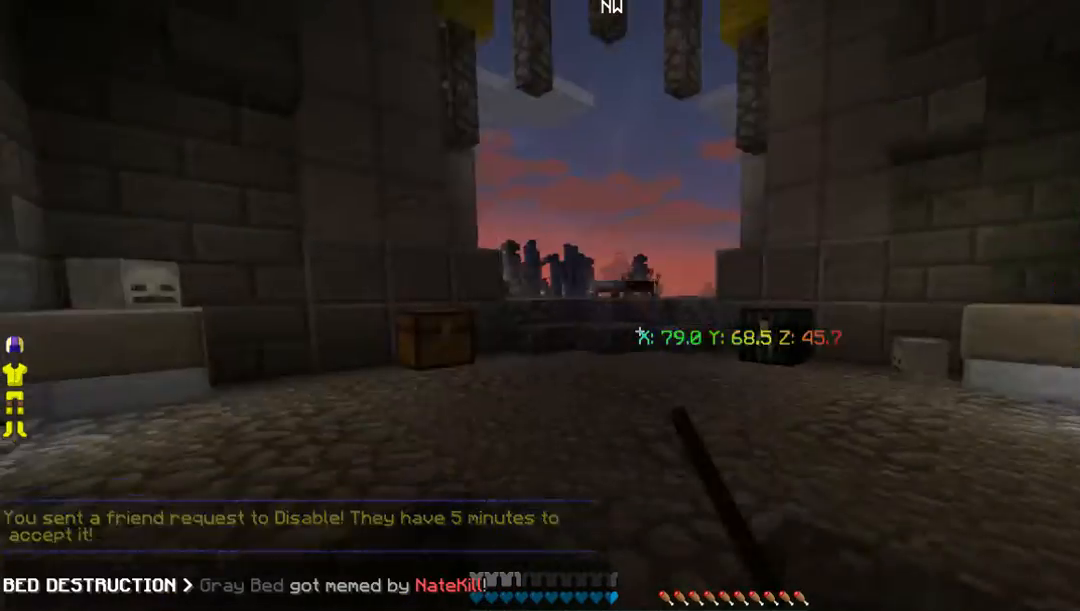
{"keys": ["w"], "mouse": [], "events": [[67, "mouse_left", "up"]]}
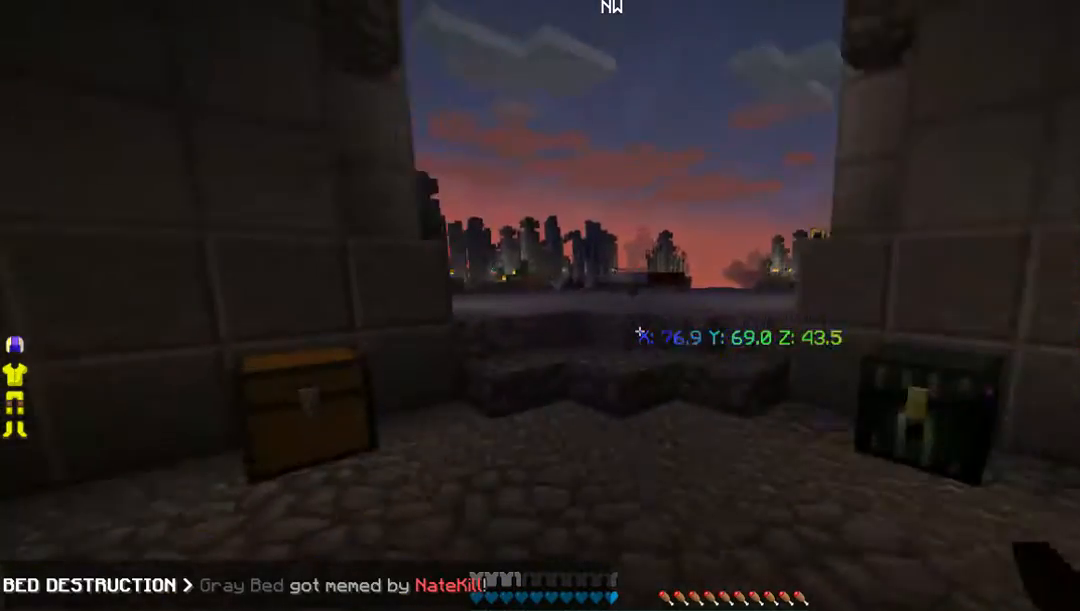
{"keys": ["w"], "mouse": [], "events": []}
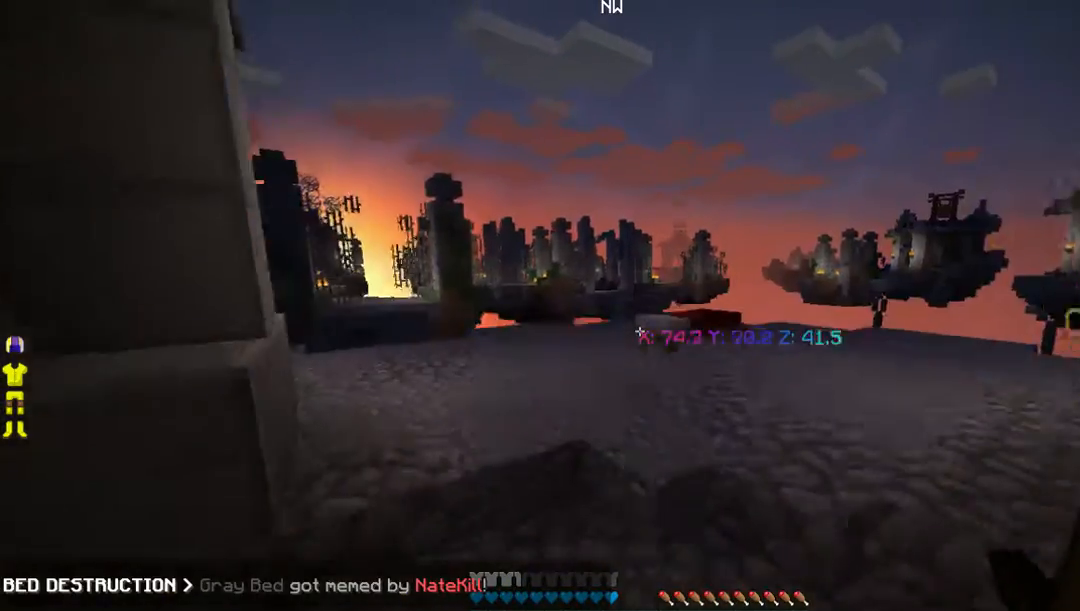
{"keys": ["w"], "mouse": [], "events": []}
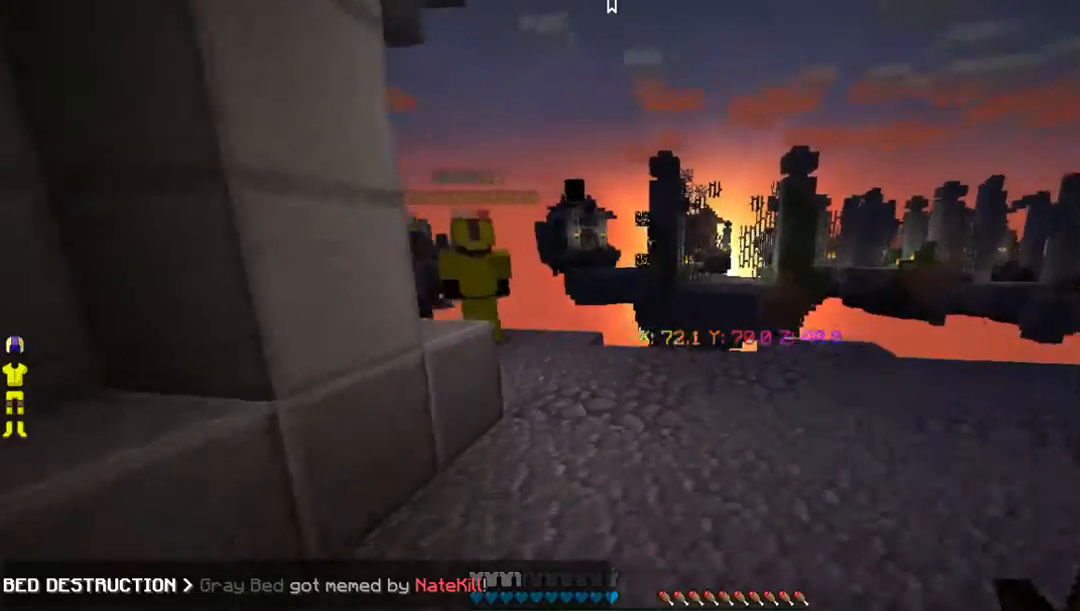
{"keys": ["w"], "mouse": [], "events": []}
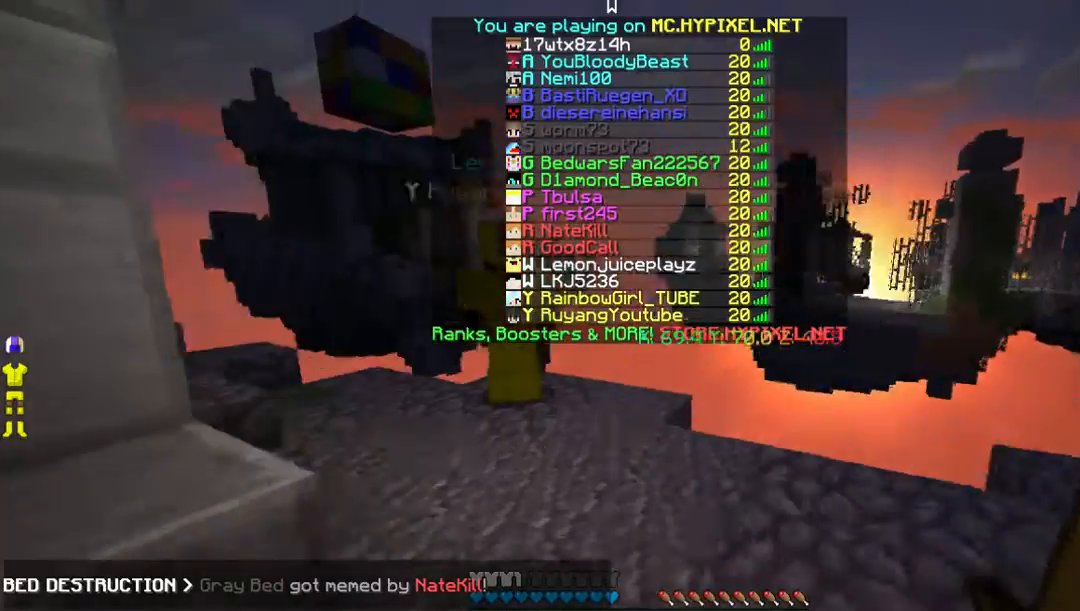
{"keys": ["w"], "mouse": [], "events": [[101, "w", "up"], [436, "w", "down"]]}
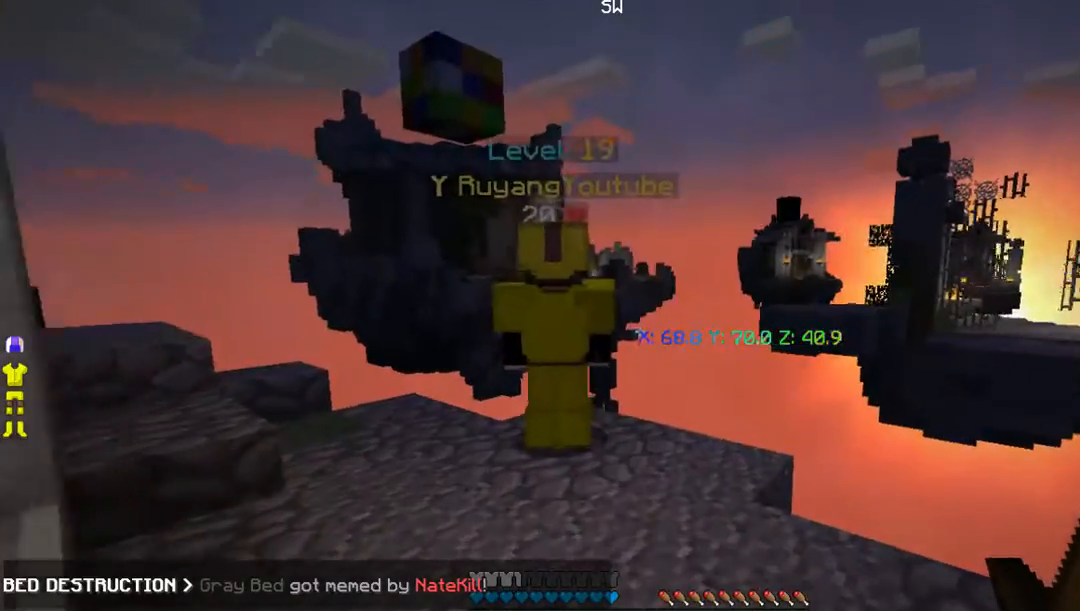
{"keys": ["w"], "mouse": [], "events": []}
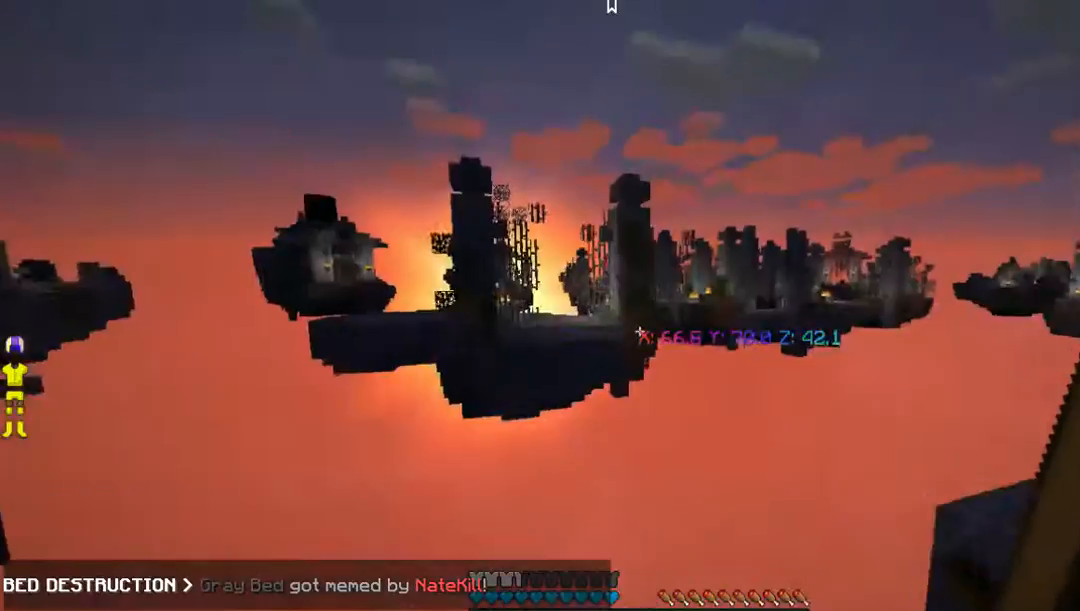
{"keys": [], "mouse": [], "events": [[67, "w", "up"]]}
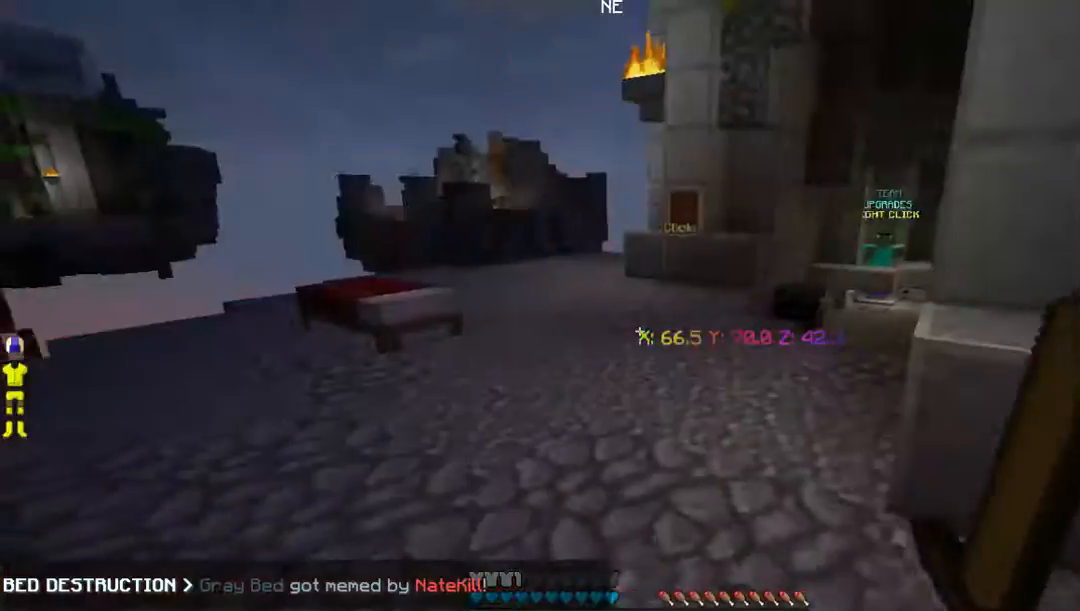
{"keys": ["w"], "mouse": [], "events": [[134, "w", "down"]]}
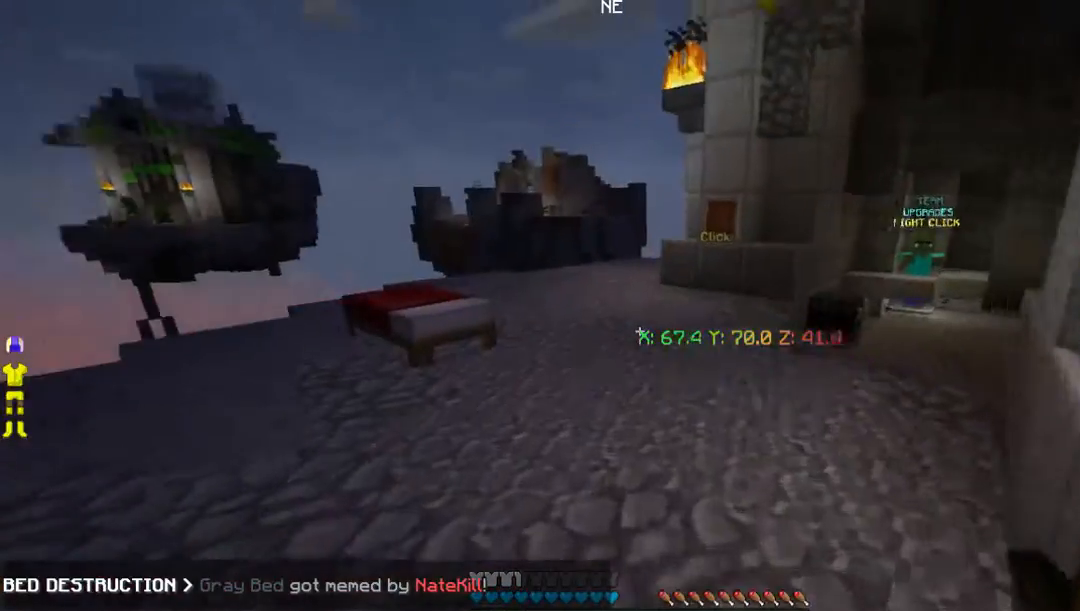
{"keys": ["w"], "mouse": [], "events": []}
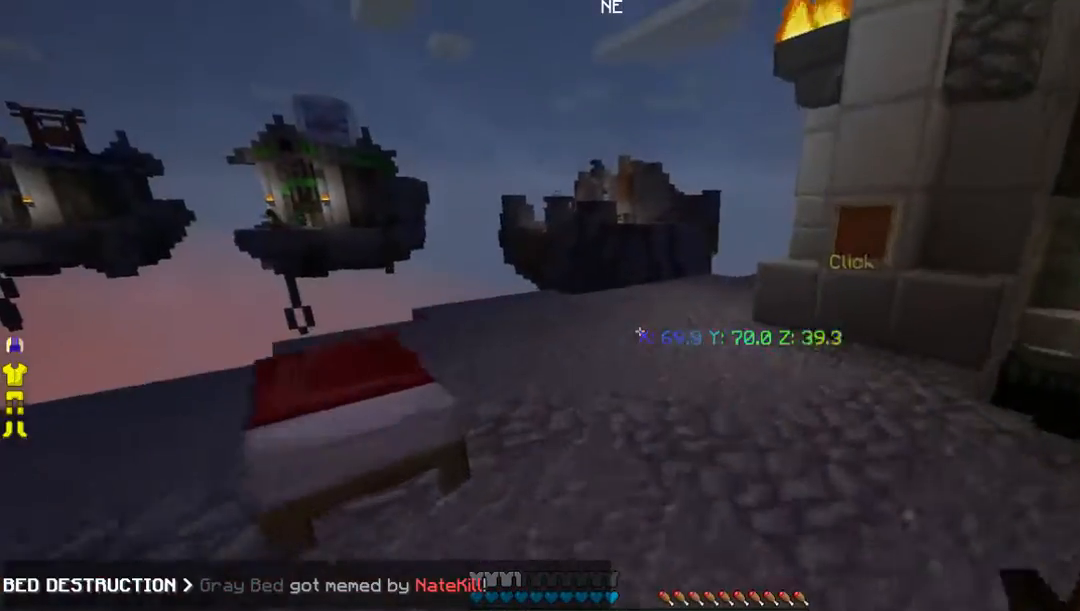
{"keys": ["w"], "mouse": [], "events": []}
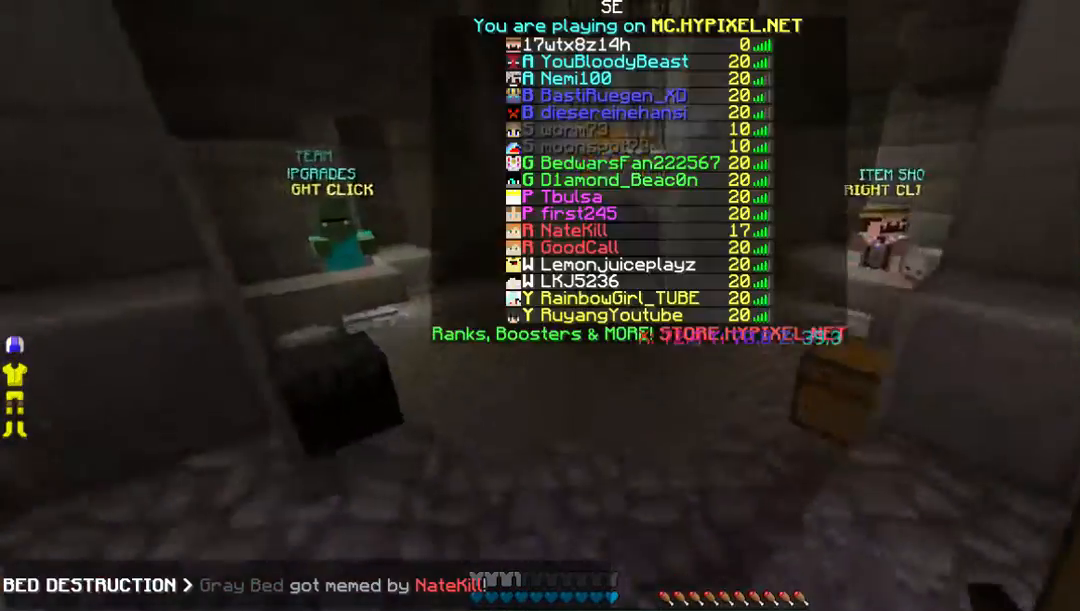
{"keys": ["w"], "mouse": [], "events": []}